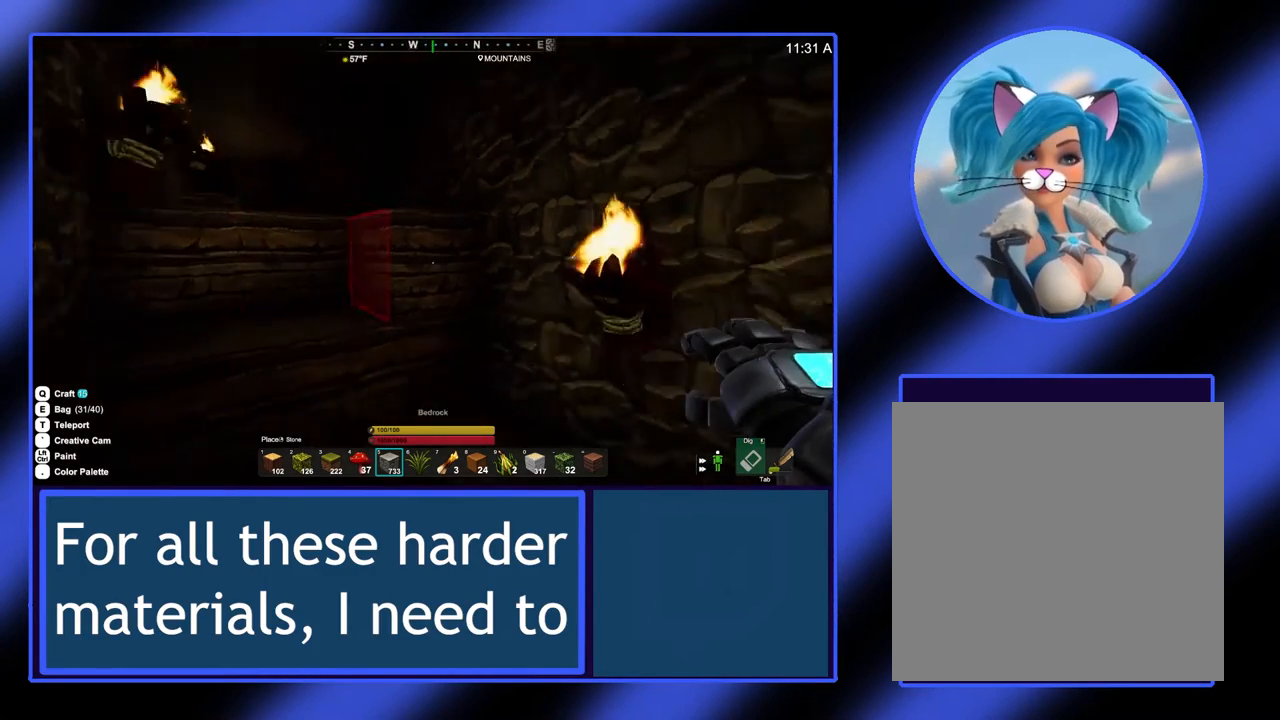
Gameplay with a controller (Xbox layout); each line is a JSON object with the inputs held at the frame after it. "events" lists button and stick changes between this image and that frame as [ms after this image, input, new state], when the widget could be followed in between. Not read: L3 R3 TOUCHPAD other_buttons right_stick.
{"buttons": [], "left_stick": "center", "events": []}
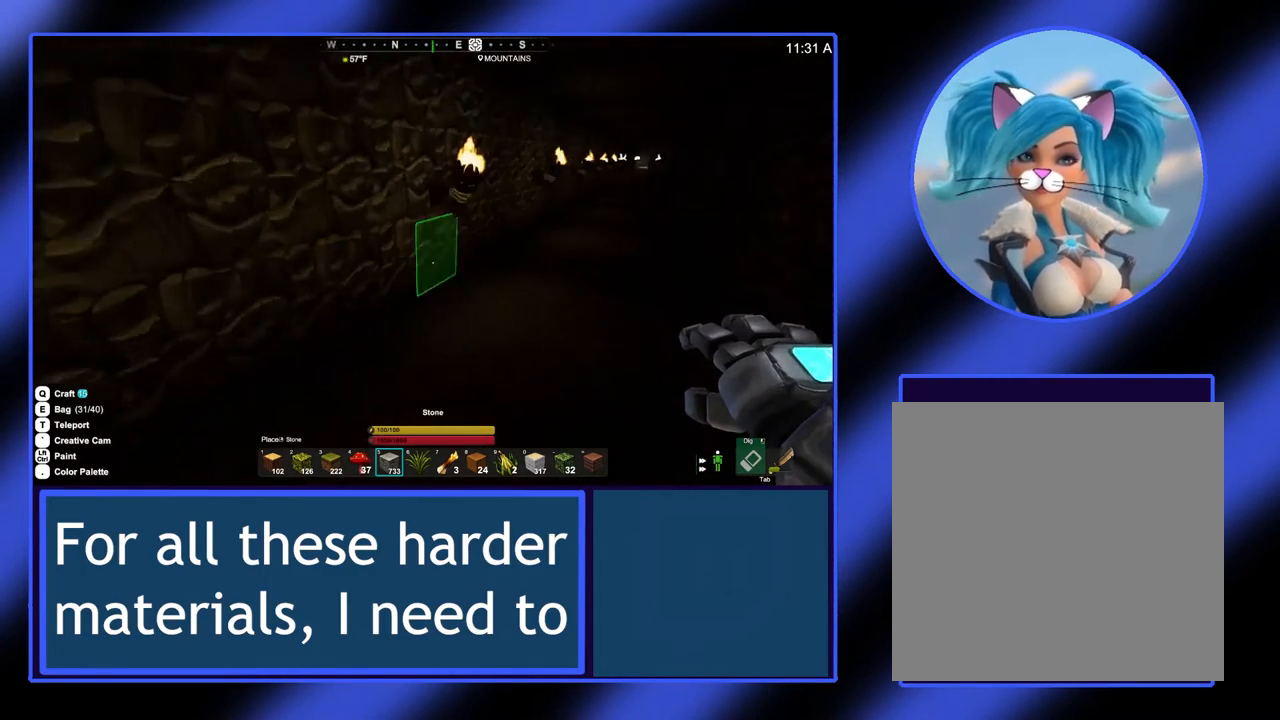
{"buttons": [], "left_stick": "up", "events": [[200, "left_stick", "up"]]}
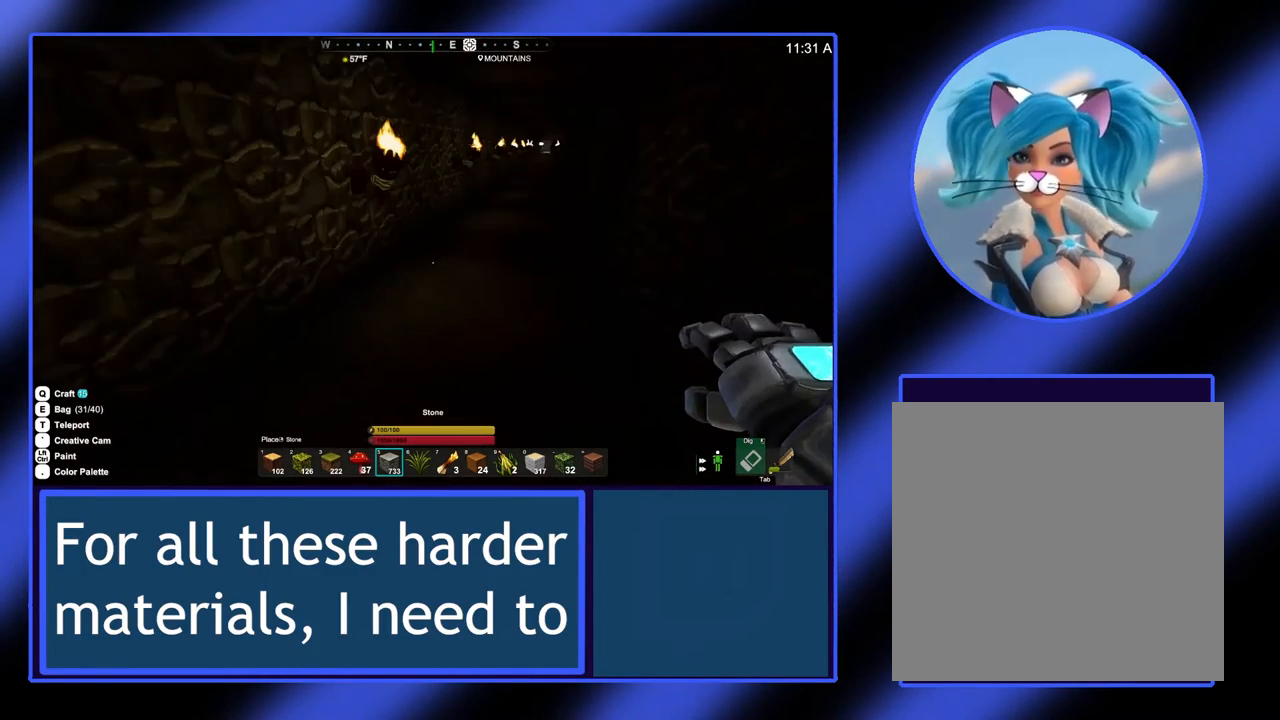
{"buttons": [], "left_stick": "up", "events": []}
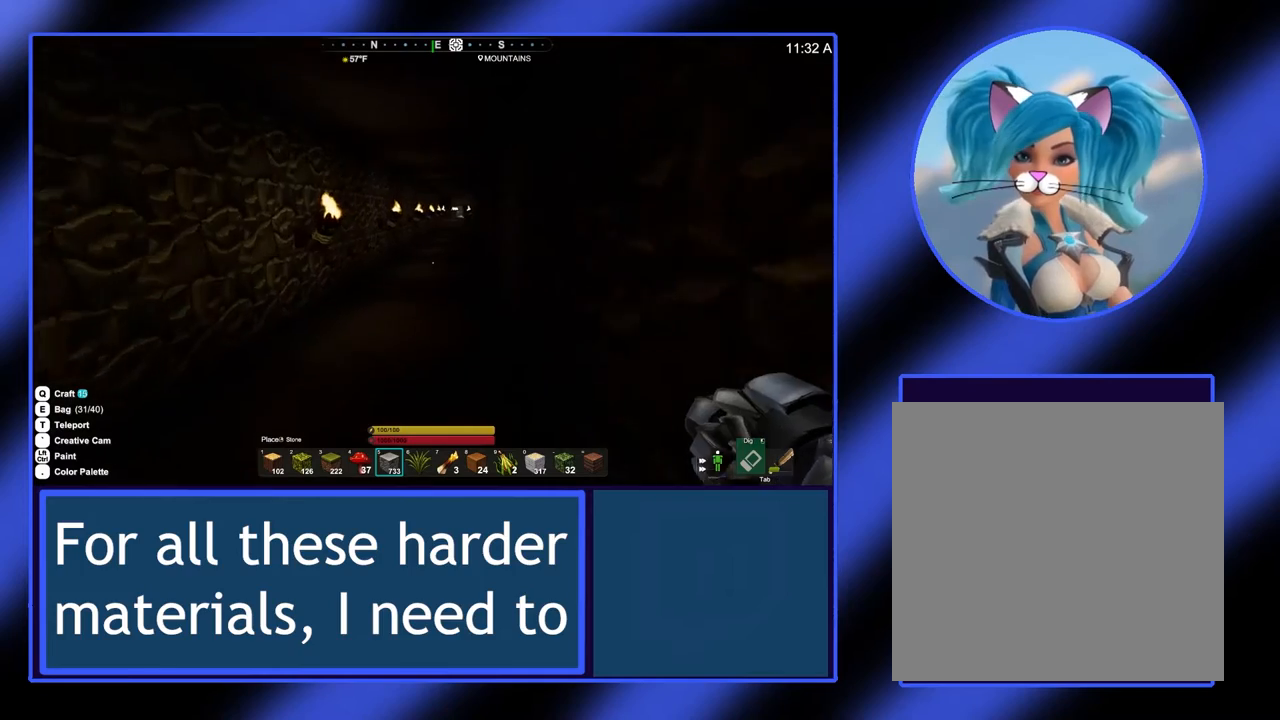
{"buttons": [], "left_stick": "up-left", "events": [[300, "left_stick", "up-left"]]}
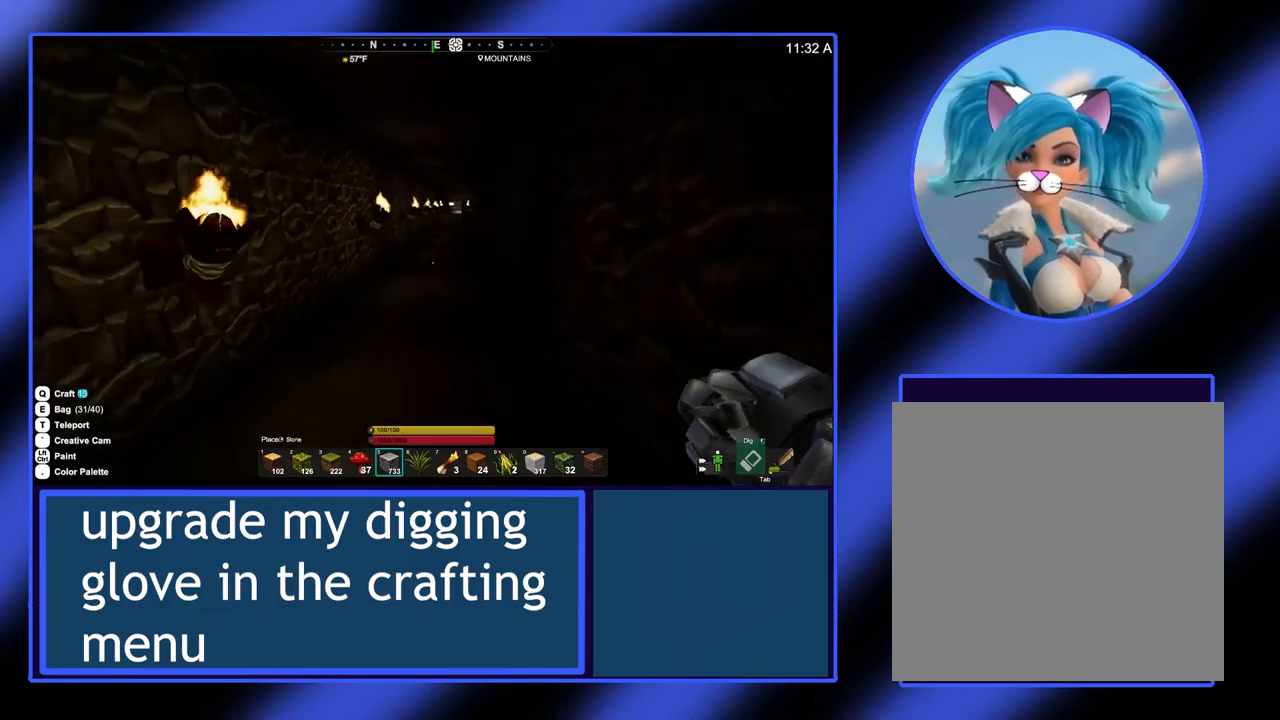
{"buttons": [], "left_stick": "up-right", "events": [[100, "left_stick", "up-right"]]}
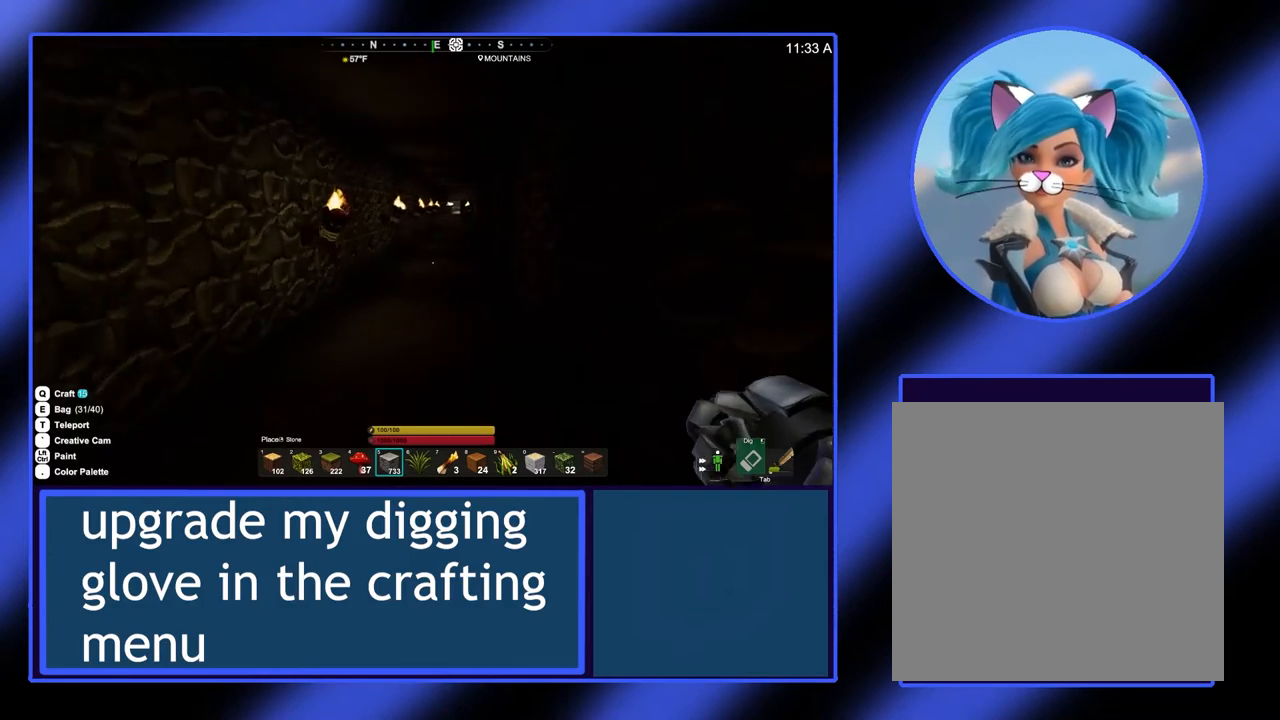
{"buttons": [], "left_stick": "up", "events": [[33, "left_stick", "up"]]}
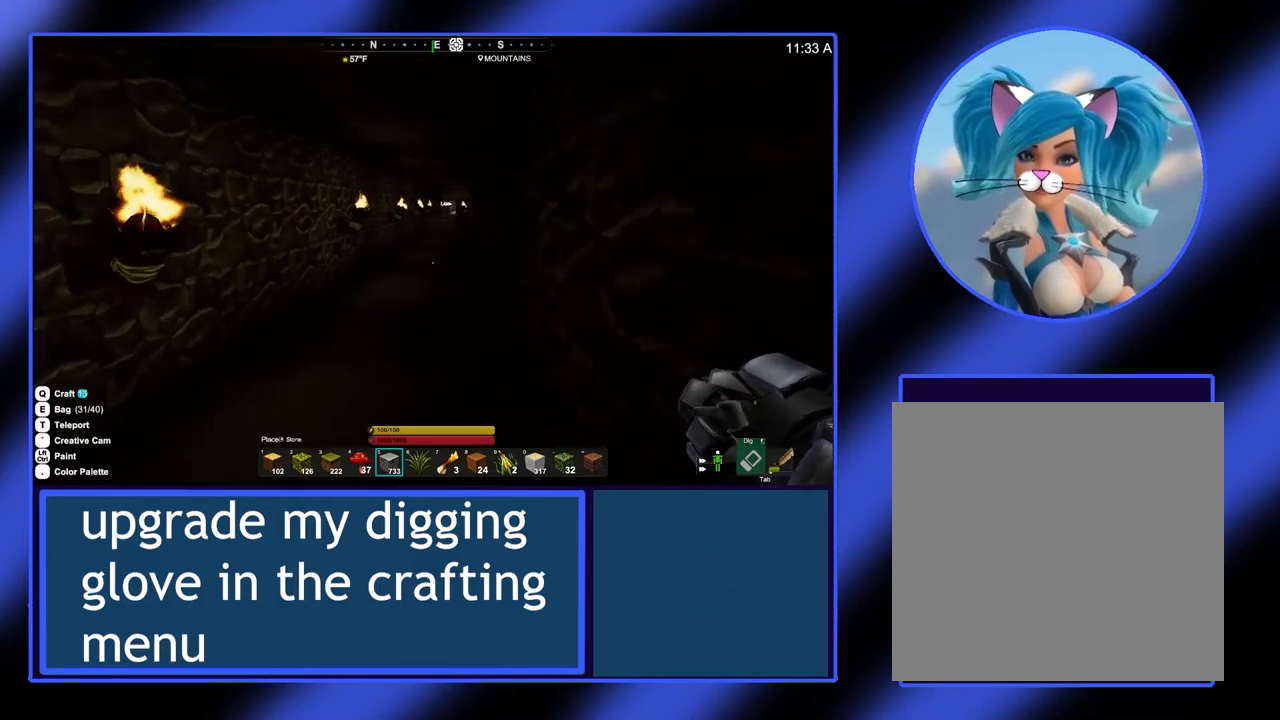
{"buttons": [], "left_stick": "up", "events": []}
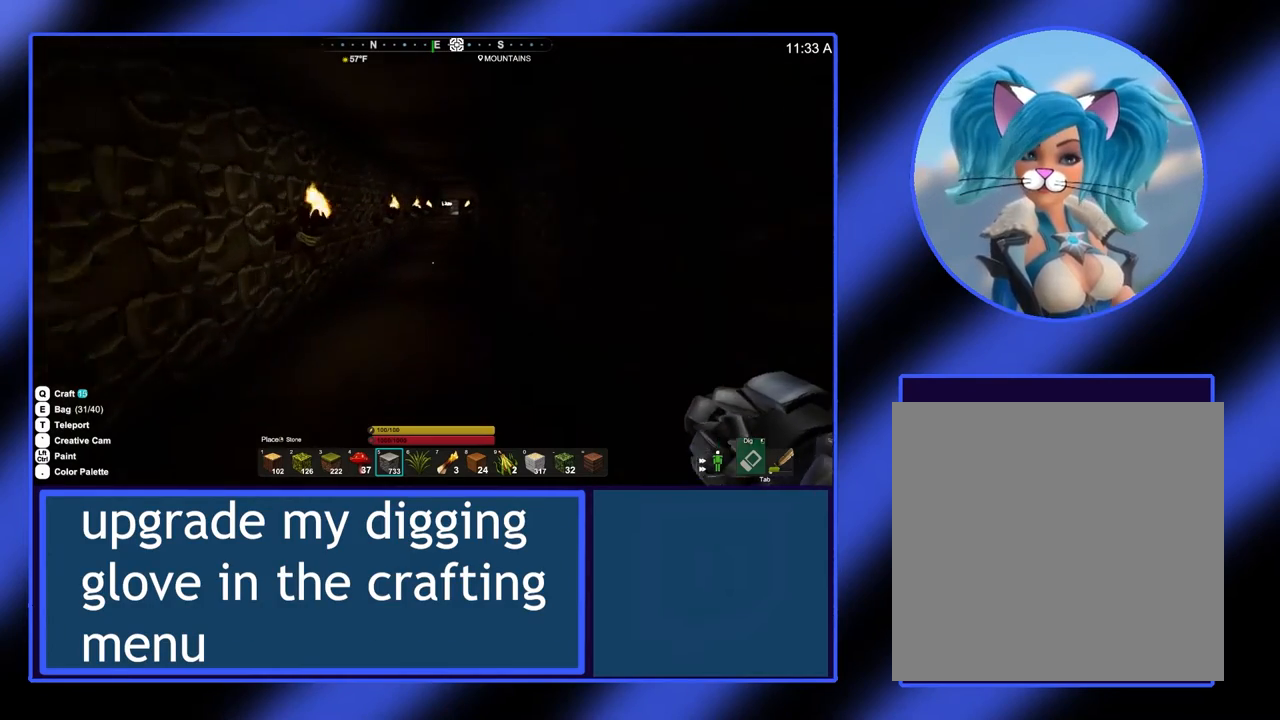
{"buttons": [], "left_stick": "up", "events": []}
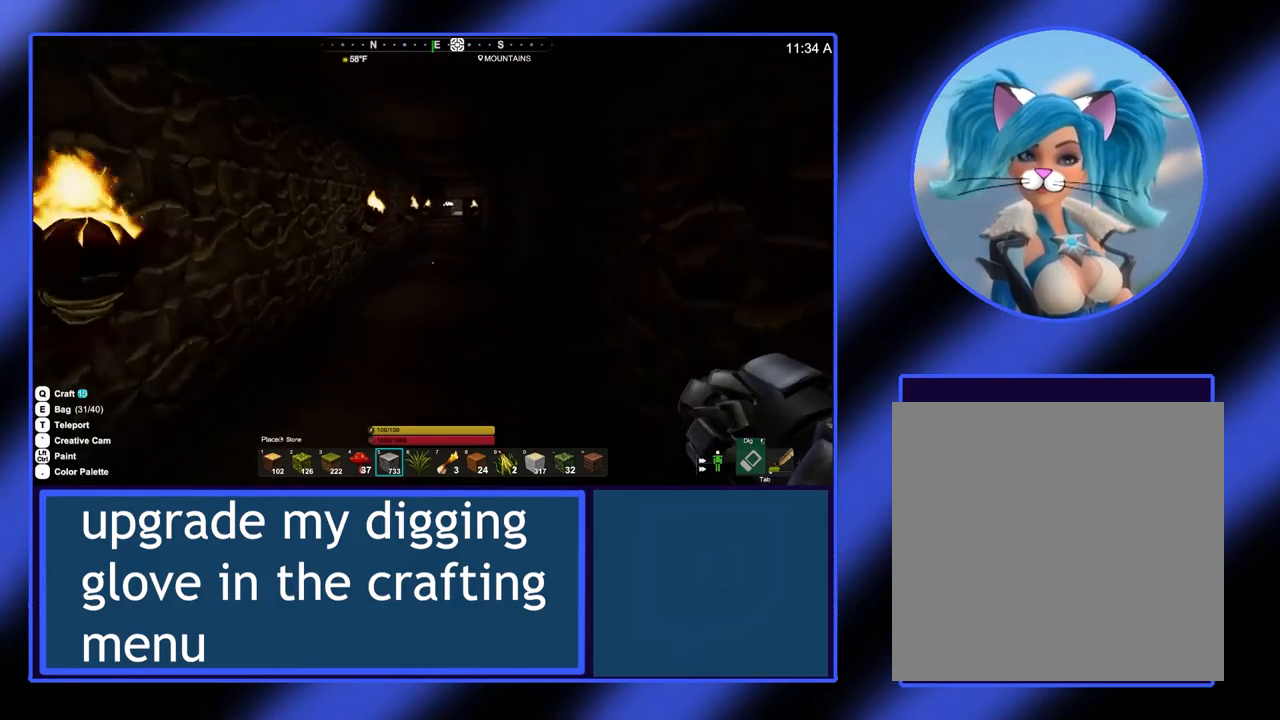
{"buttons": [], "left_stick": "up-right", "events": [[300, "left_stick", "up-right"]]}
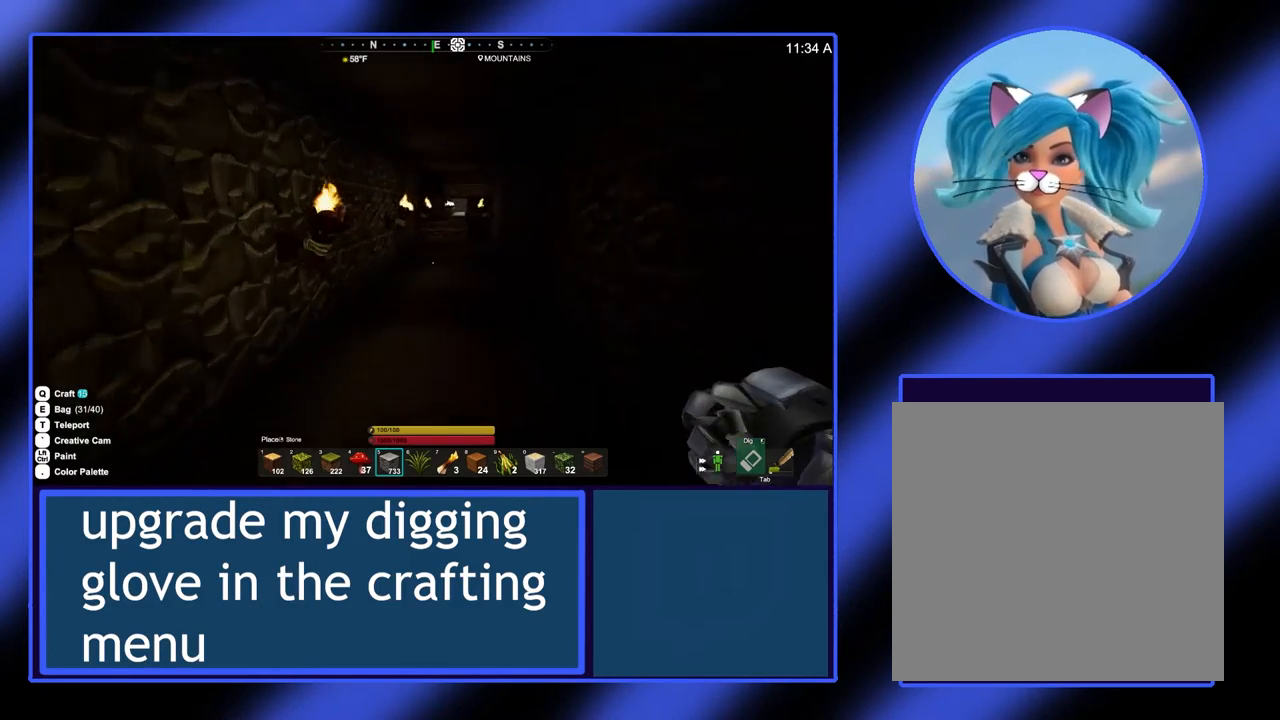
{"buttons": [], "left_stick": "up-right", "events": []}
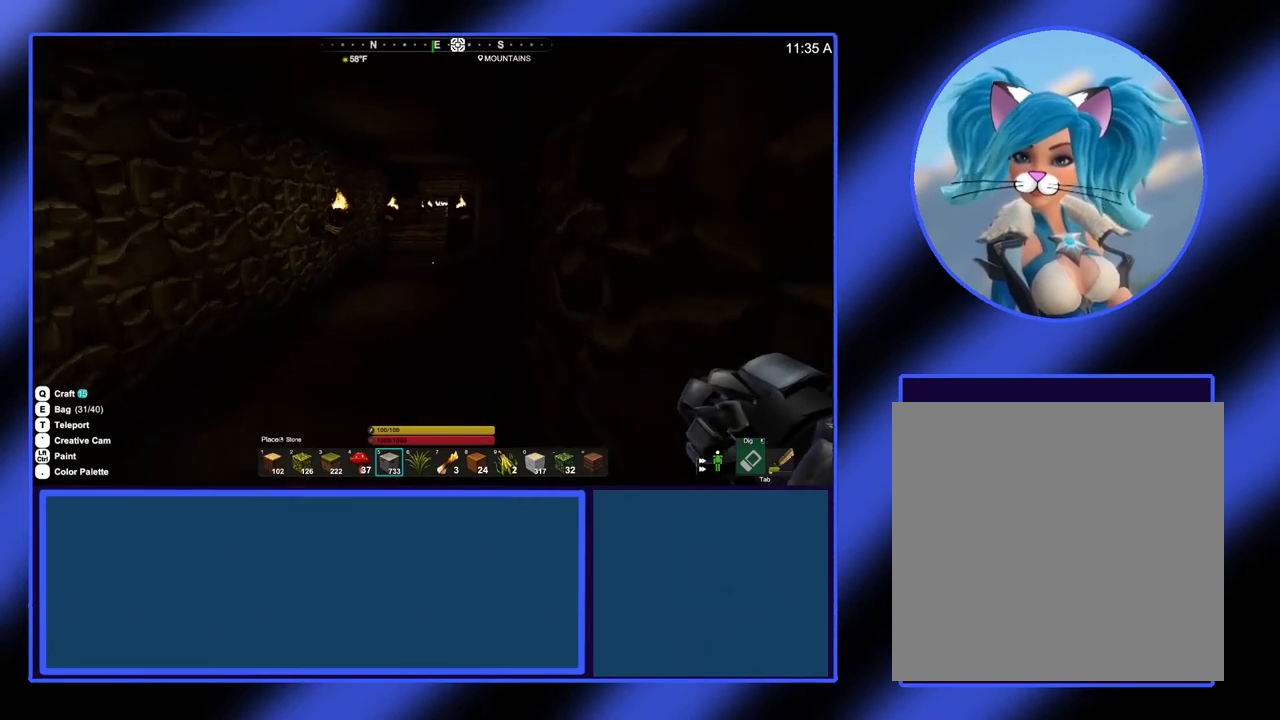
{"buttons": [], "left_stick": "up", "events": [[267, "left_stick", "up"]]}
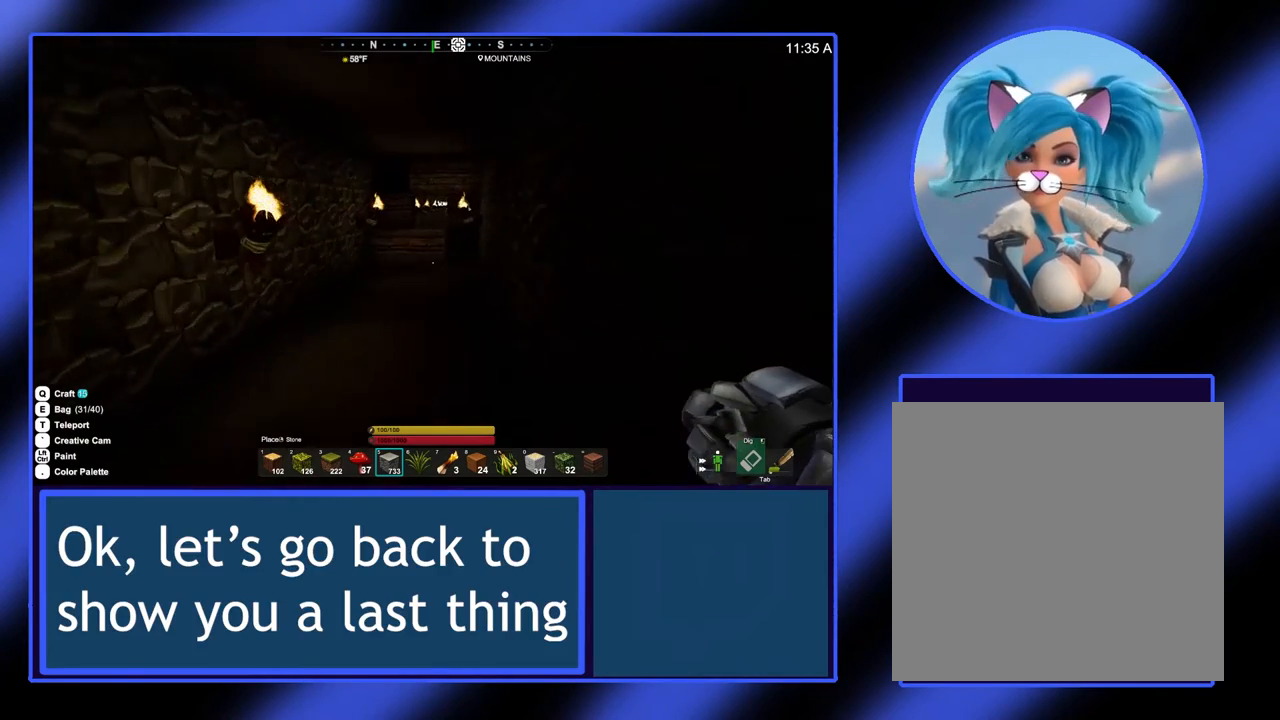
{"buttons": [], "left_stick": "up", "events": []}
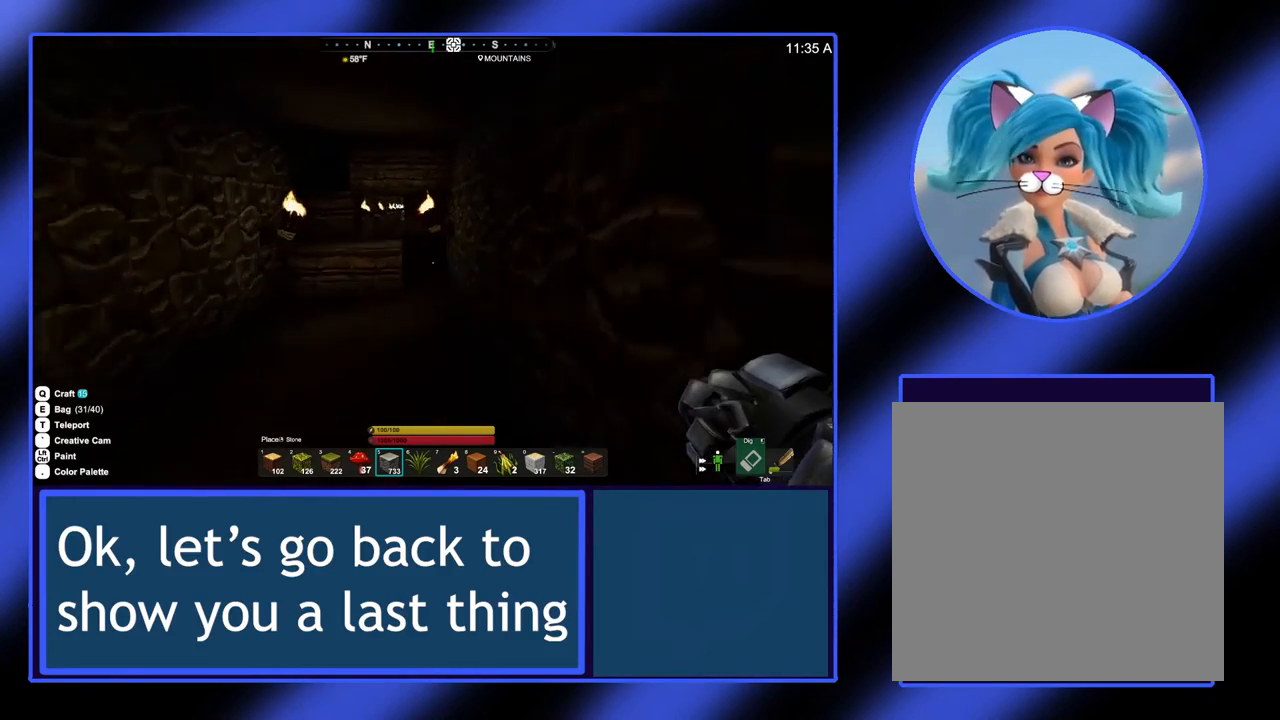
{"buttons": [], "left_stick": "up", "events": []}
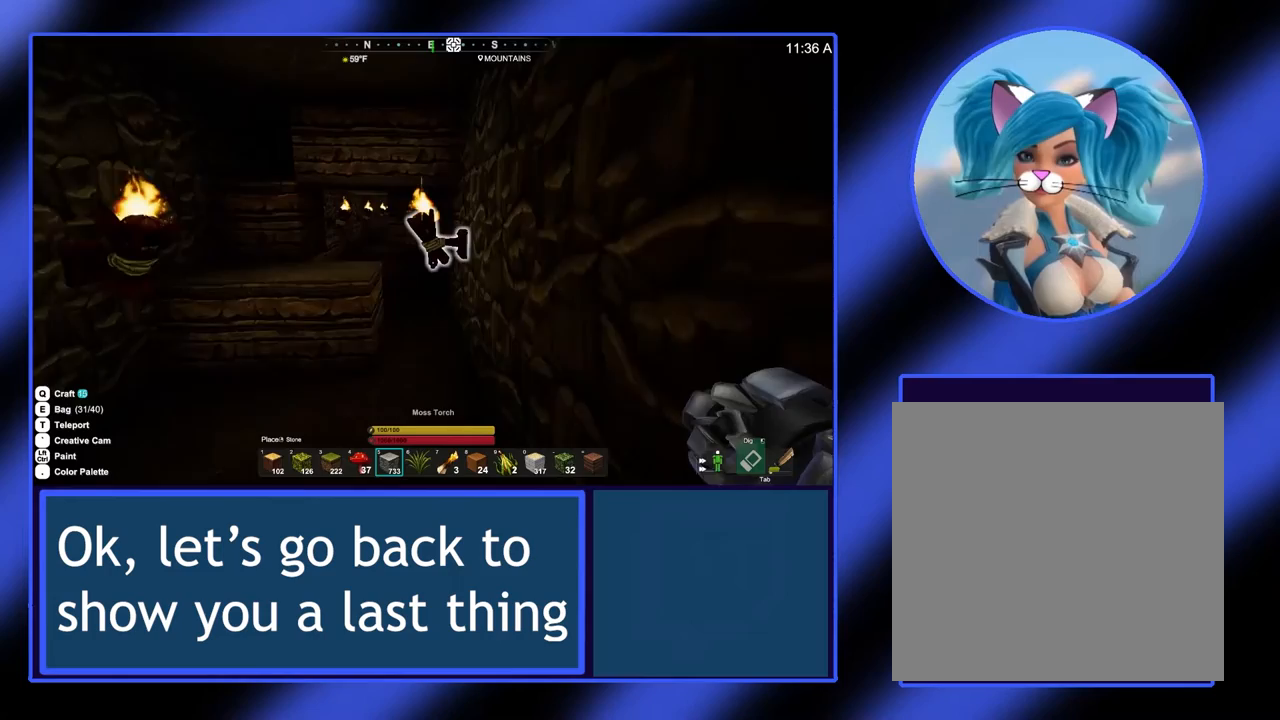
{"buttons": [], "left_stick": "up", "events": []}
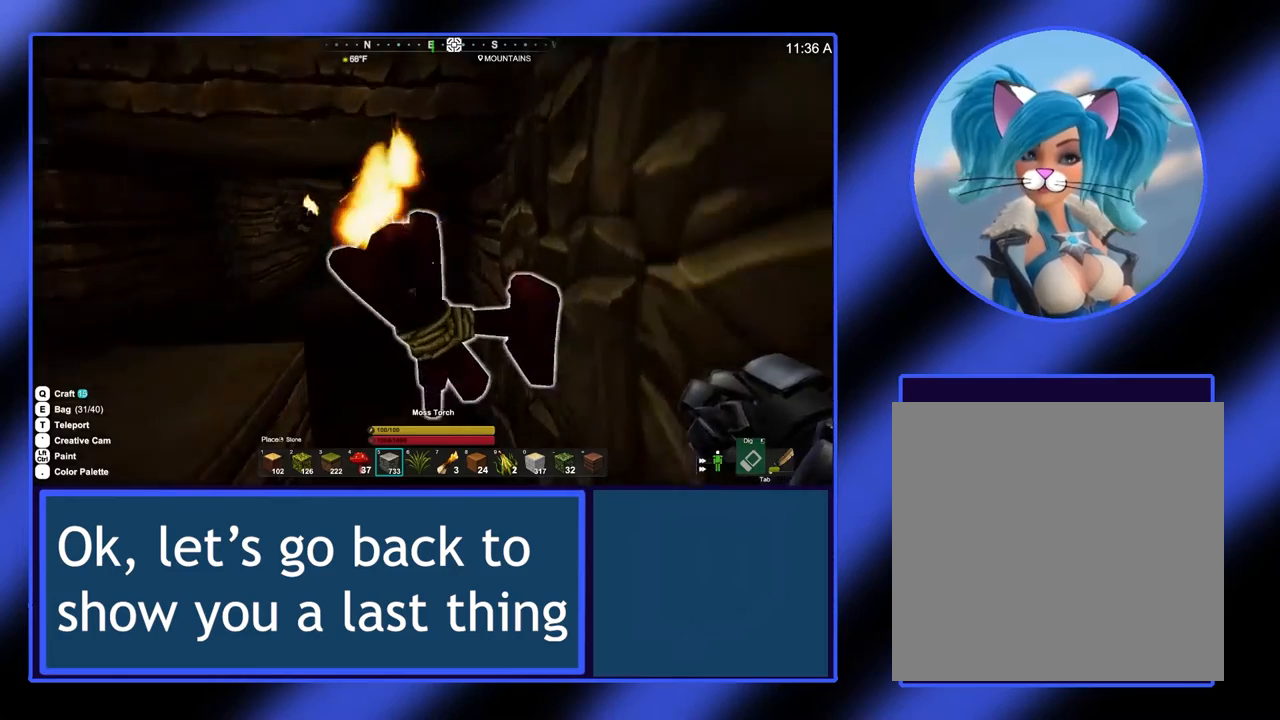
{"buttons": [], "left_stick": "up-left", "events": [[100, "left_stick", "up-left"]]}
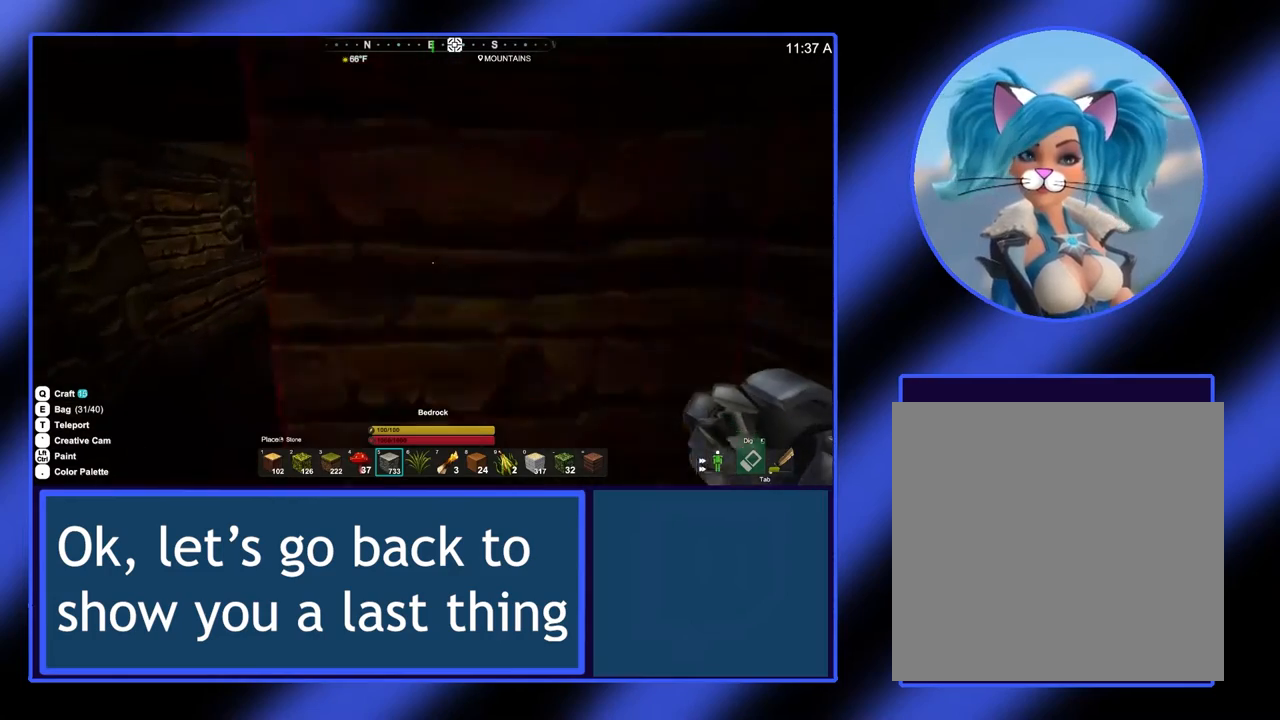
{"buttons": [], "left_stick": "up", "events": [[367, "left_stick", "up"]]}
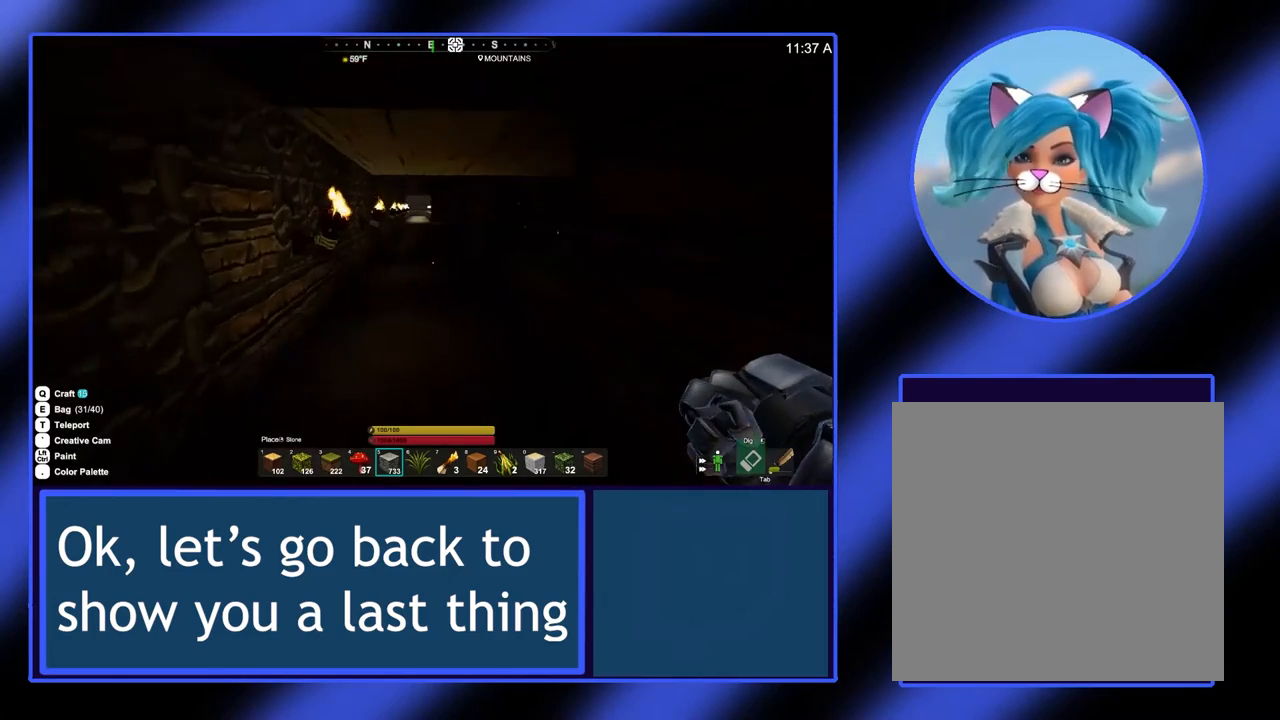
{"buttons": [], "left_stick": "up", "events": []}
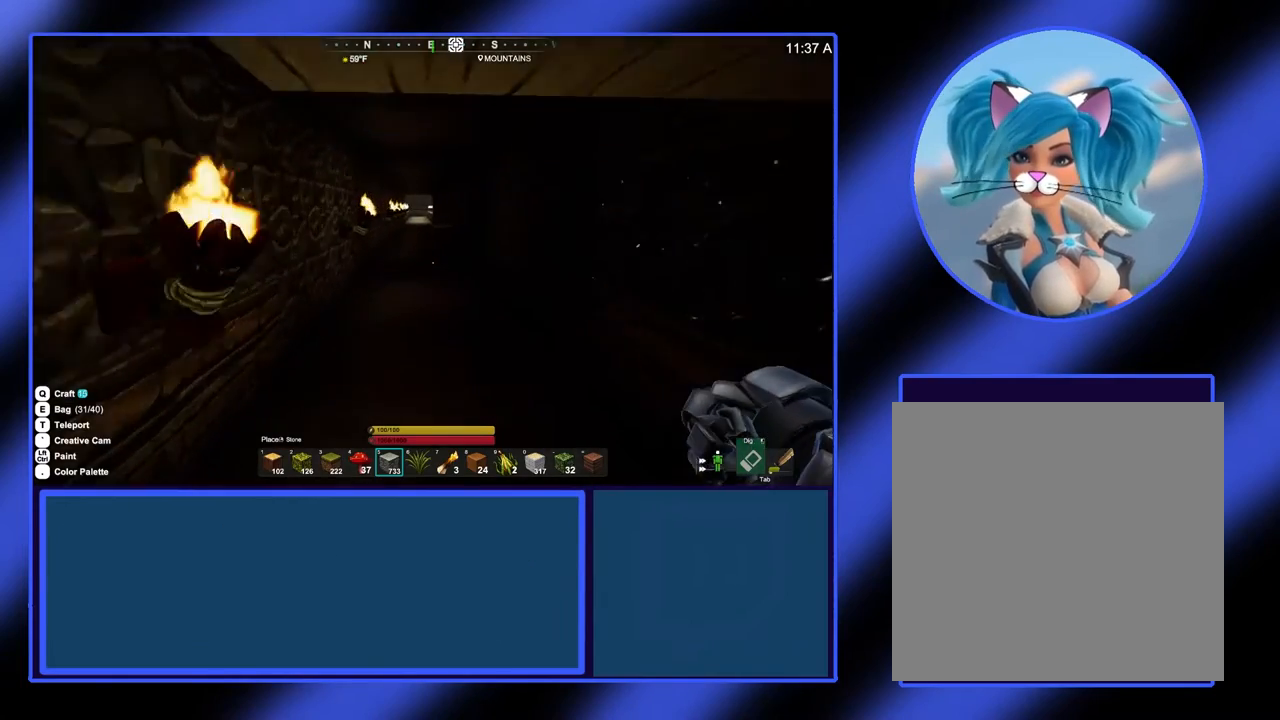
{"buttons": [], "left_stick": "up", "events": []}
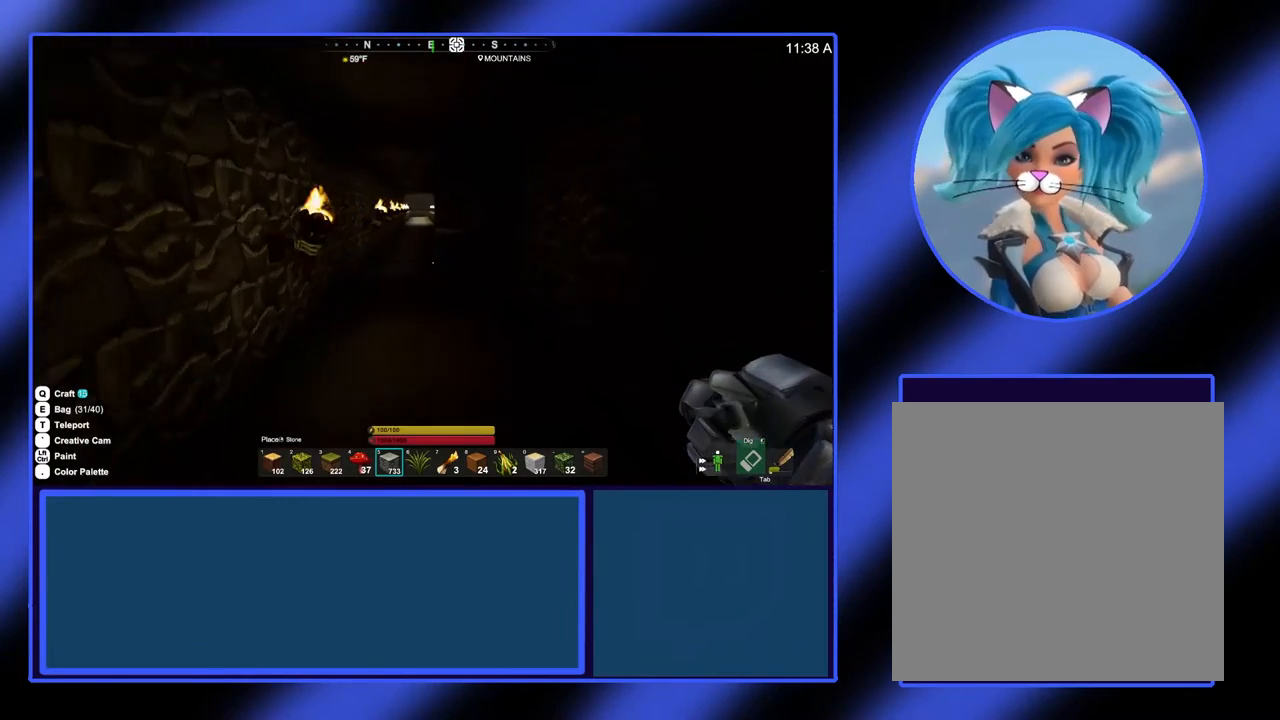
{"buttons": [], "left_stick": "up", "events": []}
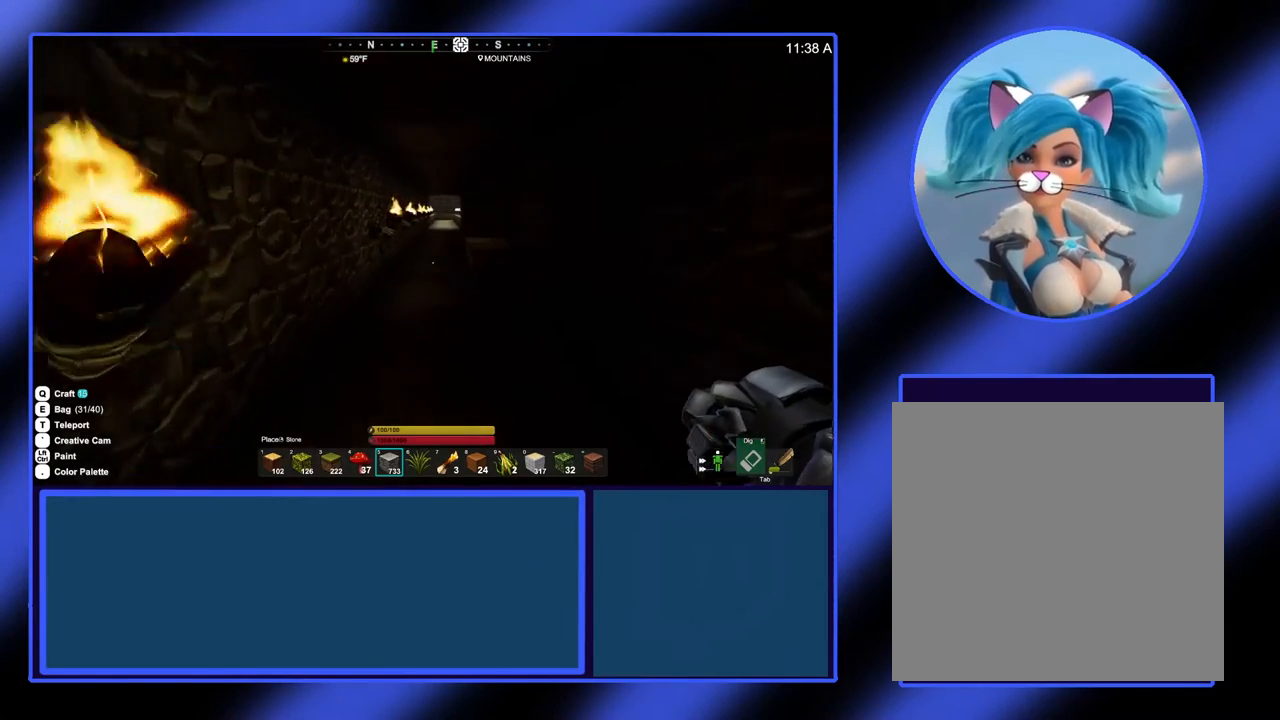
{"buttons": [], "left_stick": "up", "events": []}
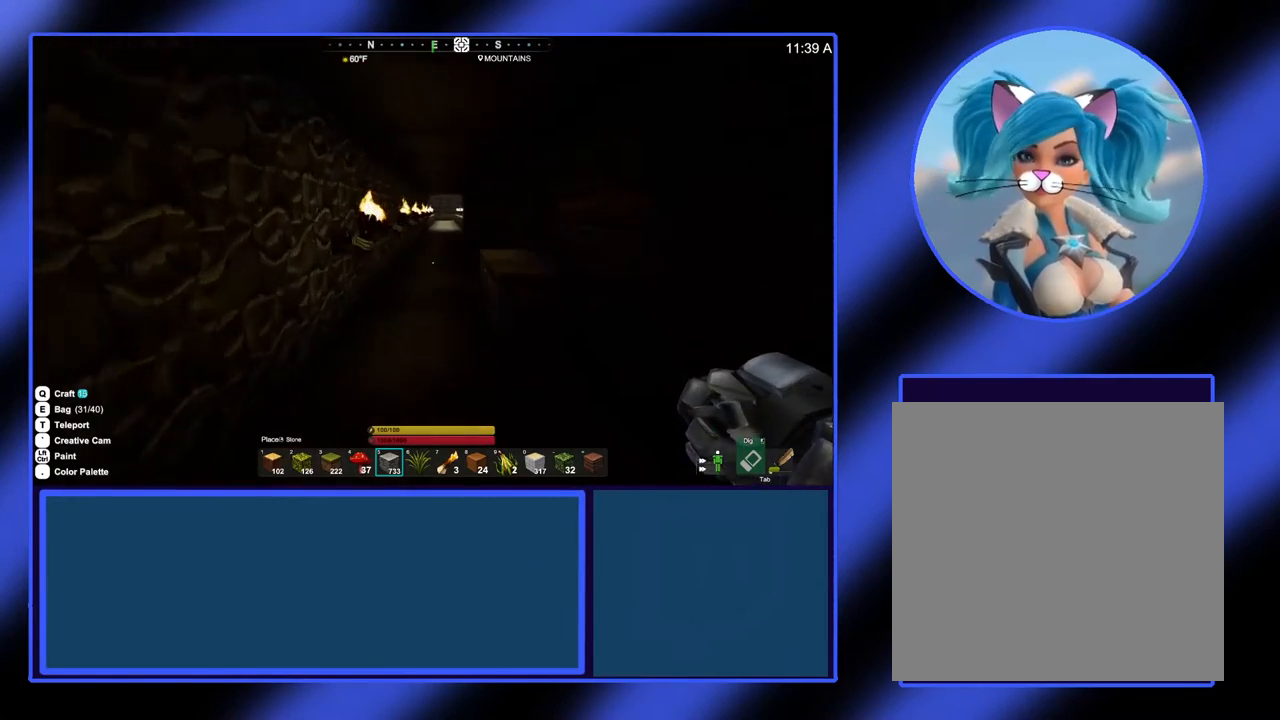
{"buttons": [], "left_stick": "up", "events": []}
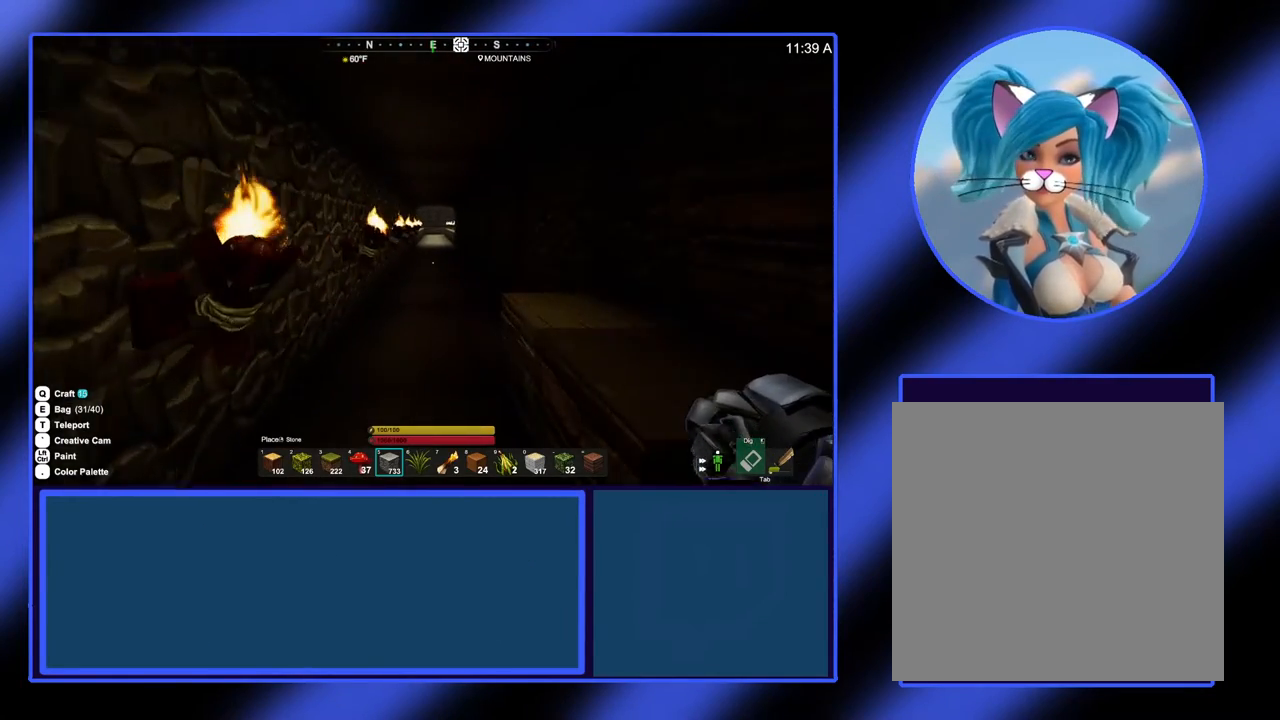
{"buttons": [], "left_stick": "up", "events": []}
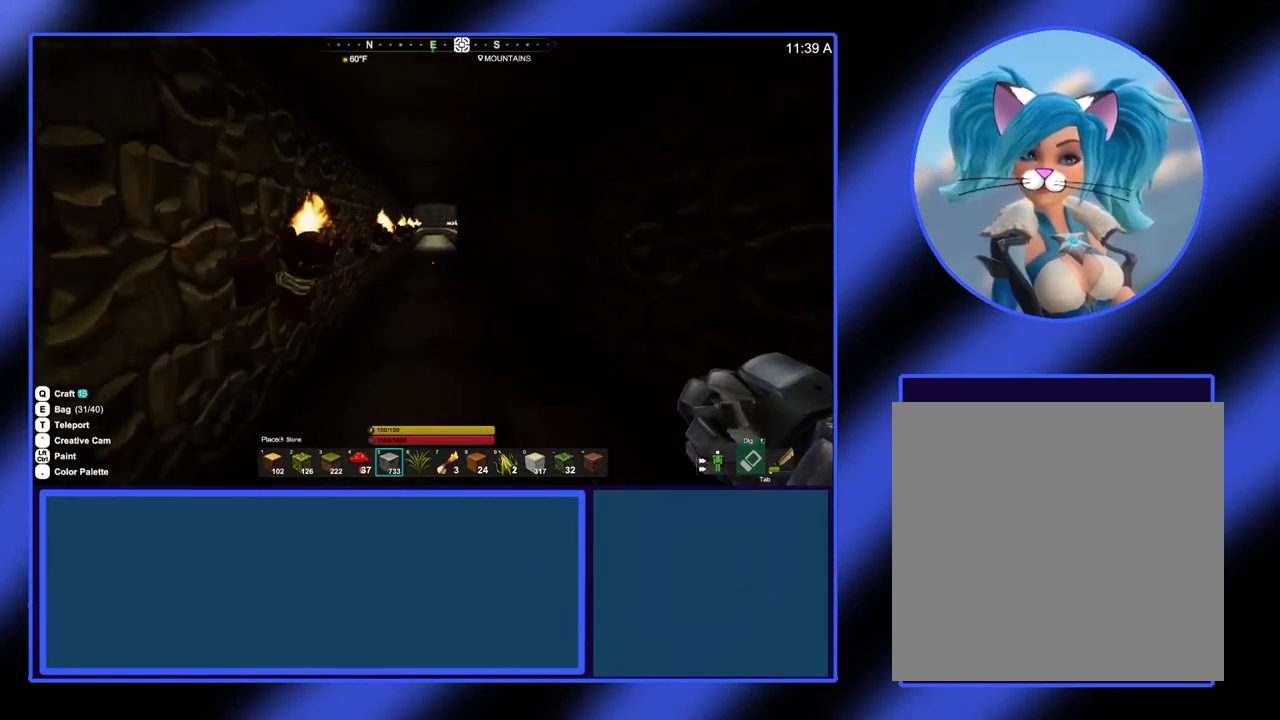
{"buttons": [], "left_stick": "up", "events": []}
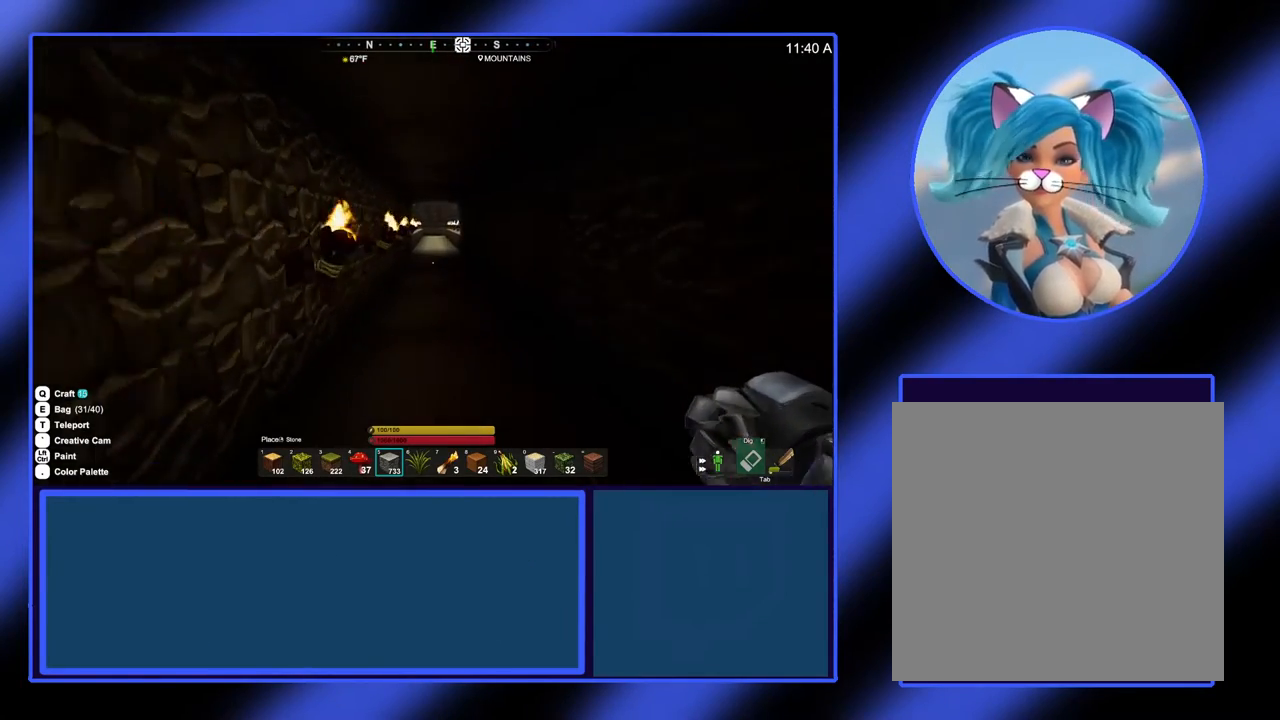
{"buttons": [], "left_stick": "up", "events": []}
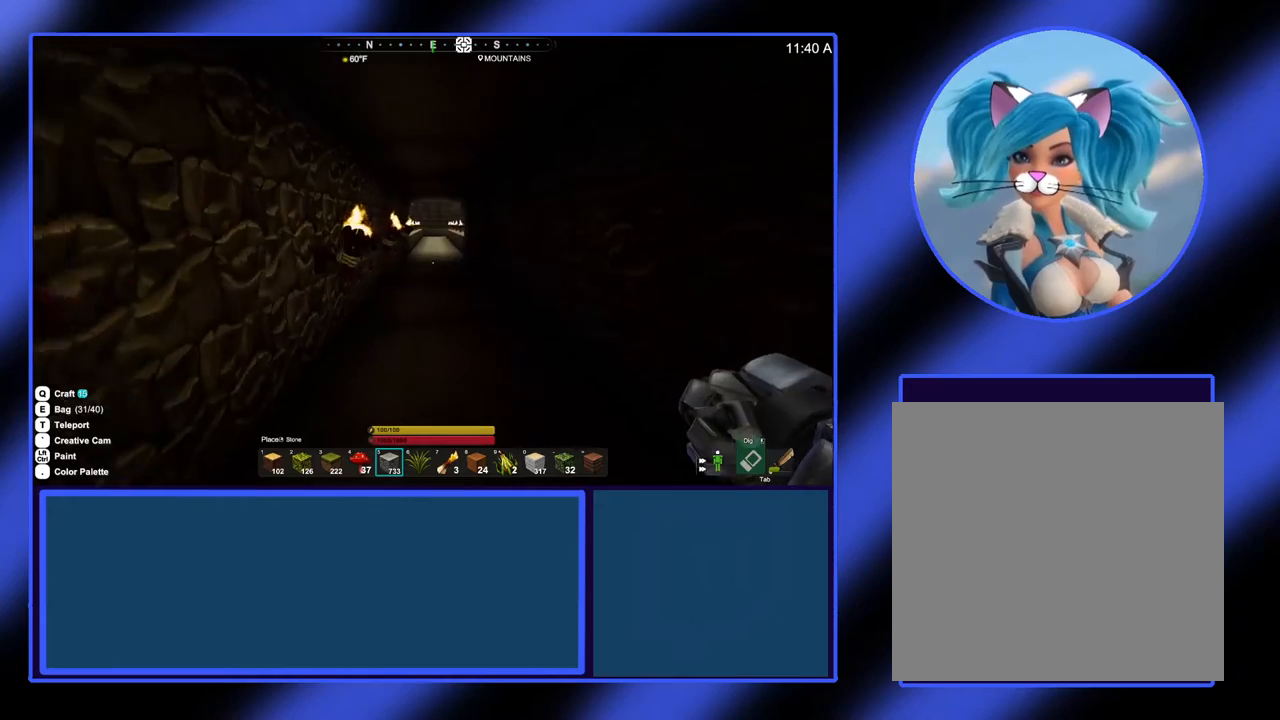
{"buttons": [], "left_stick": "up", "events": []}